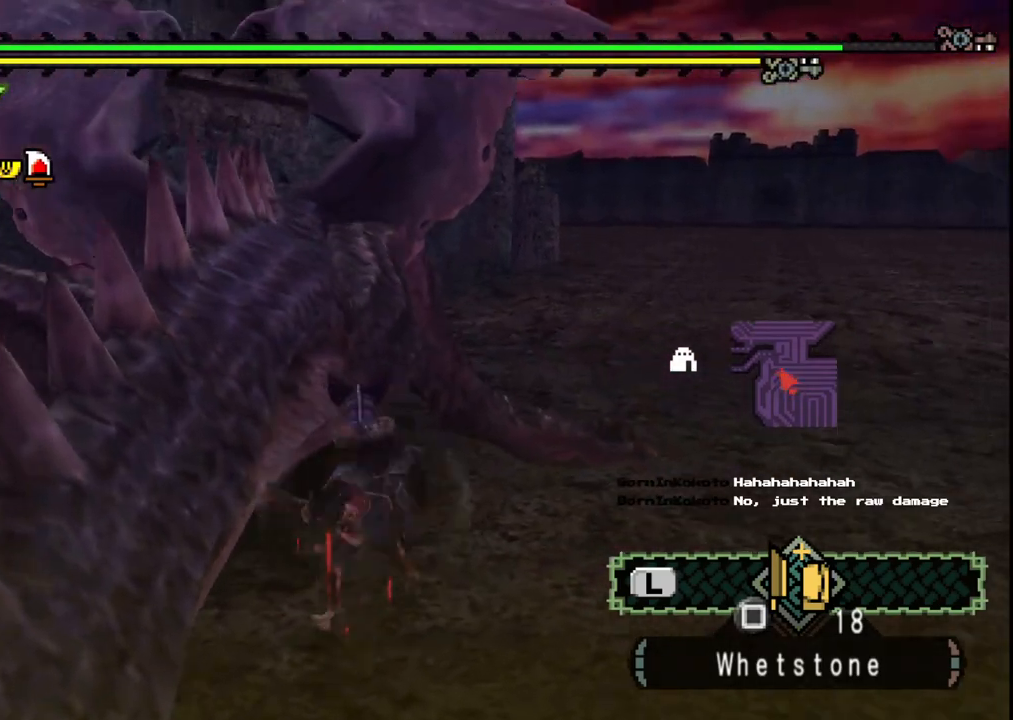
Gameplay with a controller (Xbox layout); each line is a JSON object with the inputs held at the frame after it (dt_ms = milliseconds from this image to that frame). "events" lists button and stick changes between this image and that frame as [ms after this image, input, new state], when the widget could be followed in between. Not read: L2 L3 R2 R3 Y.
{"dt_ms": 500, "buttons": [], "left_stick": "center", "right_stick": "center", "events": [[67, "left_stick", "up-right"], [200, "left_stick", "up"], [400, "left_stick", "center"]]}
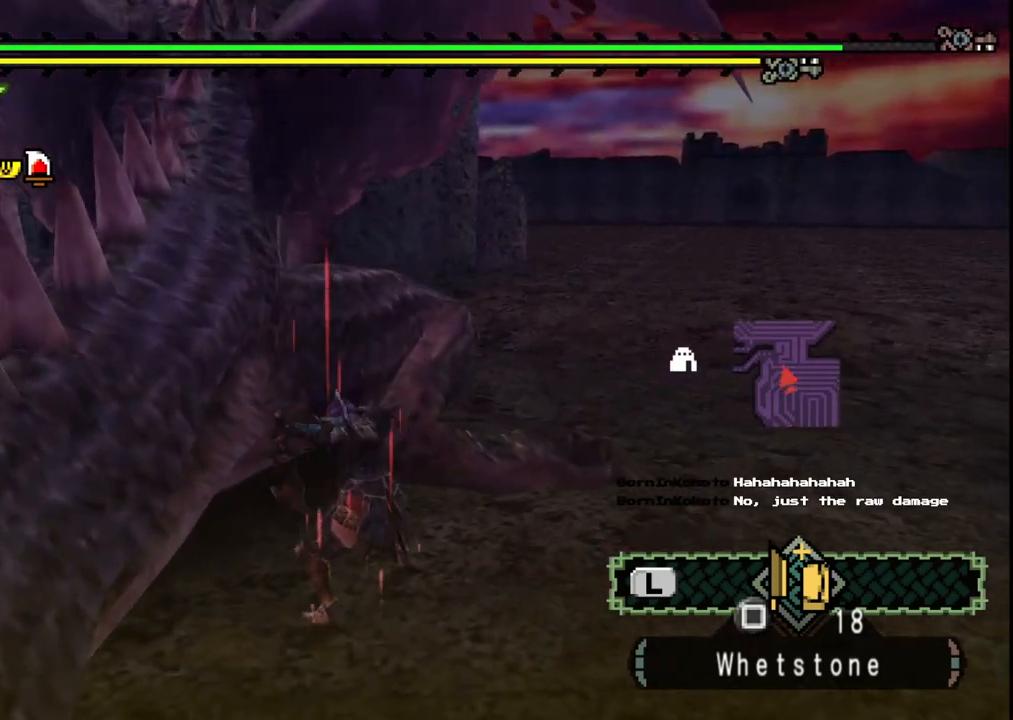
{"dt_ms": 500, "buttons": [], "left_stick": "down-right", "right_stick": "center", "events": [[417, "left_stick", "down-right"]]}
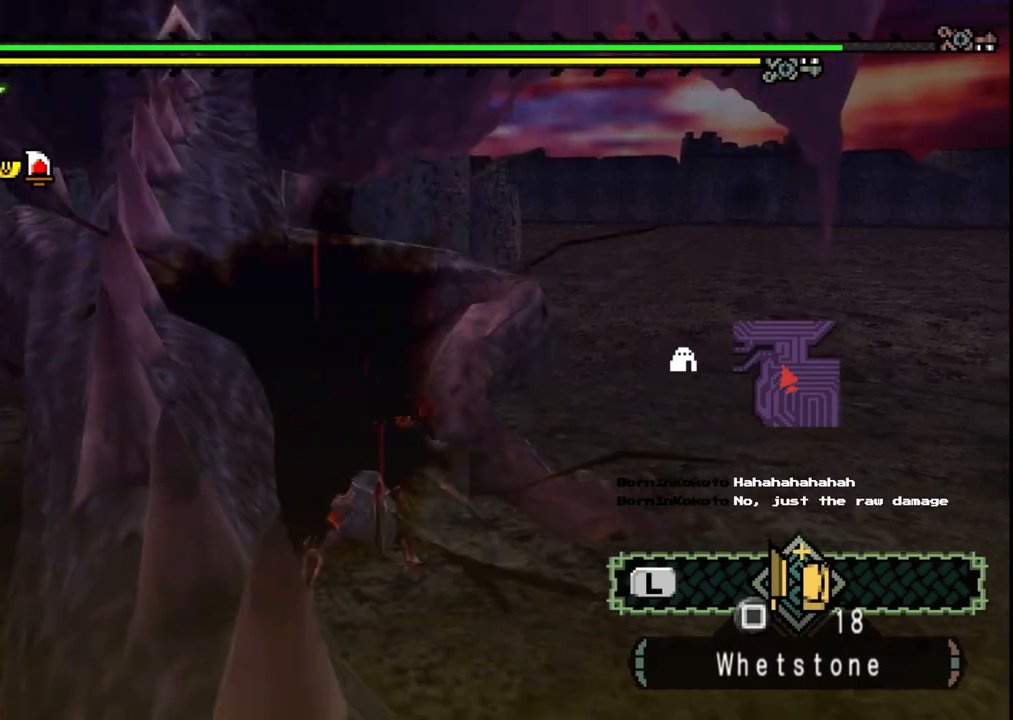
{"dt_ms": 500, "buttons": [], "left_stick": "center", "right_stick": "center", "events": [[150, "B", "down"], [267, "B", "up"], [333, "B", "down"], [450, "B", "up"], [483, "left_stick", "center"]]}
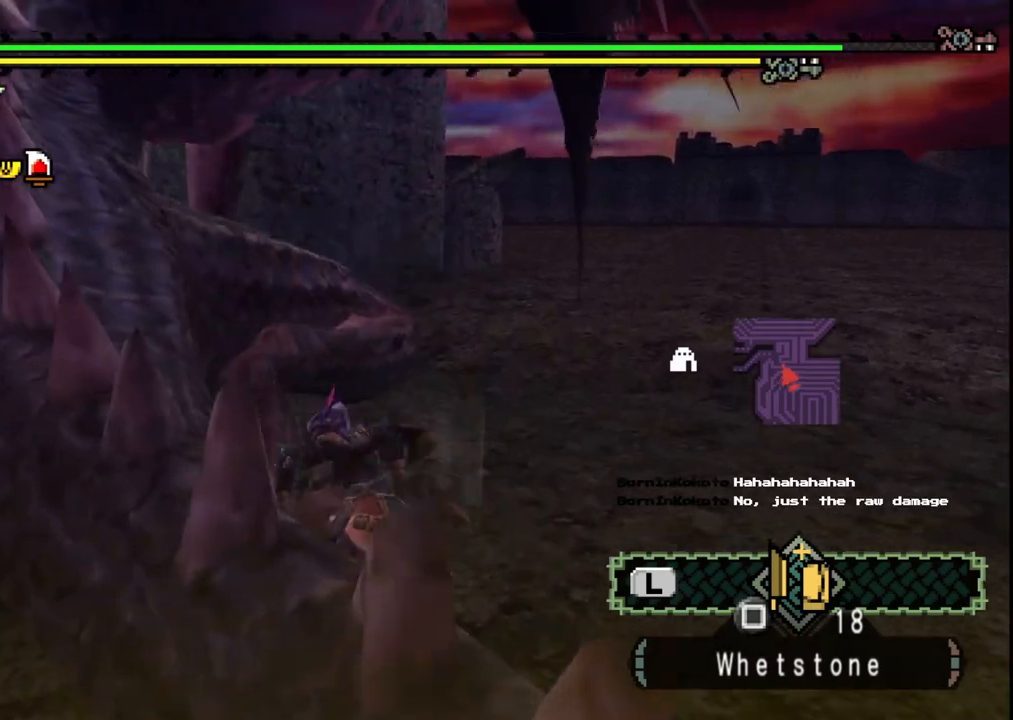
{"dt_ms": 1000, "buttons": [], "left_stick": "down-right", "right_stick": "center", "events": [[33, "B", "down"], [150, "B", "up"], [217, "B", "down"], [333, "B", "up"], [467, "right_stick", "left"], [483, "left_stick", "down-left"], [617, "left_stick", "down"], [783, "right_stick", "center"], [917, "left_stick", "down-right"]]}
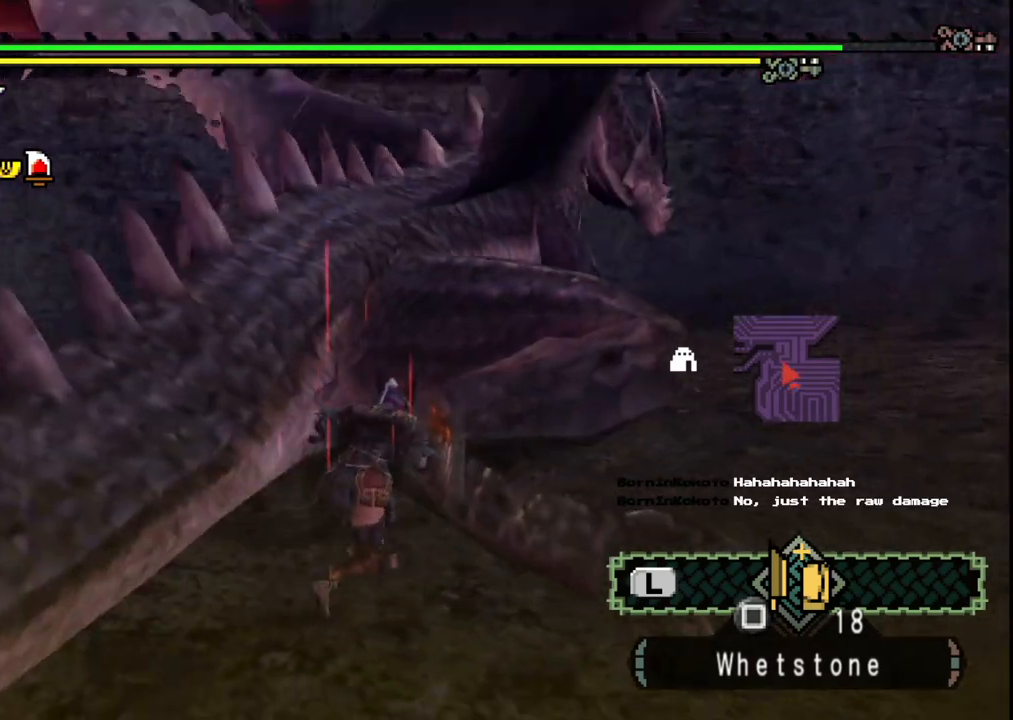
{"dt_ms": 500, "buttons": [], "left_stick": "up-right", "right_stick": "center", "events": [[417, "left_stick", "up-right"]]}
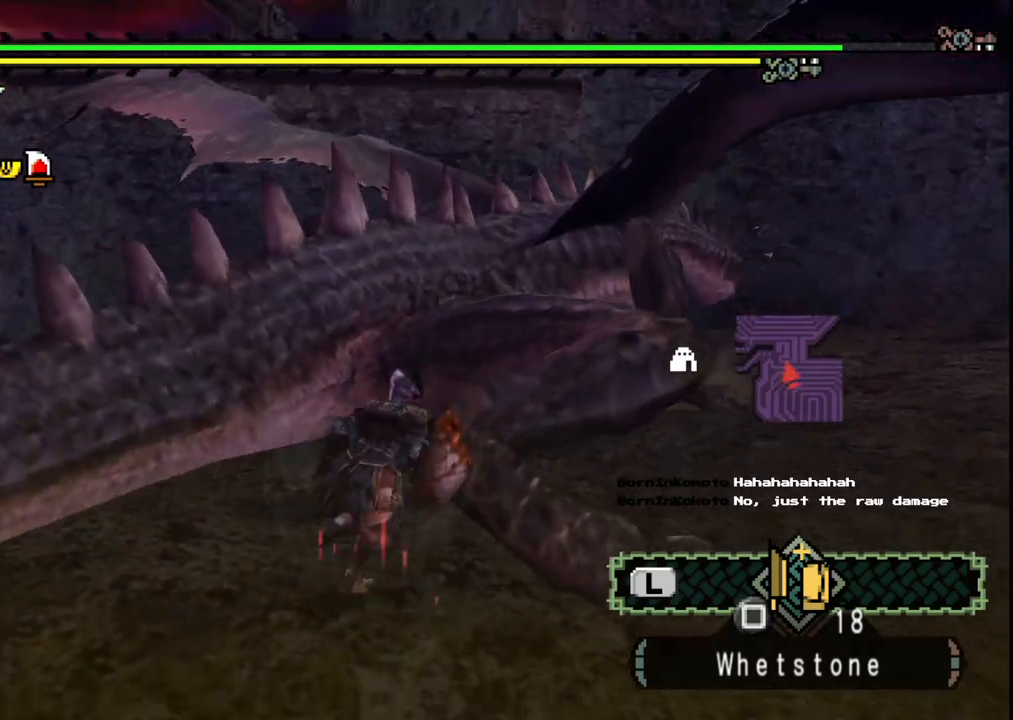
{"dt_ms": 500, "buttons": [], "left_stick": "right", "right_stick": "center", "events": [[283, "left_stick", "center"], [400, "left_stick", "right"]]}
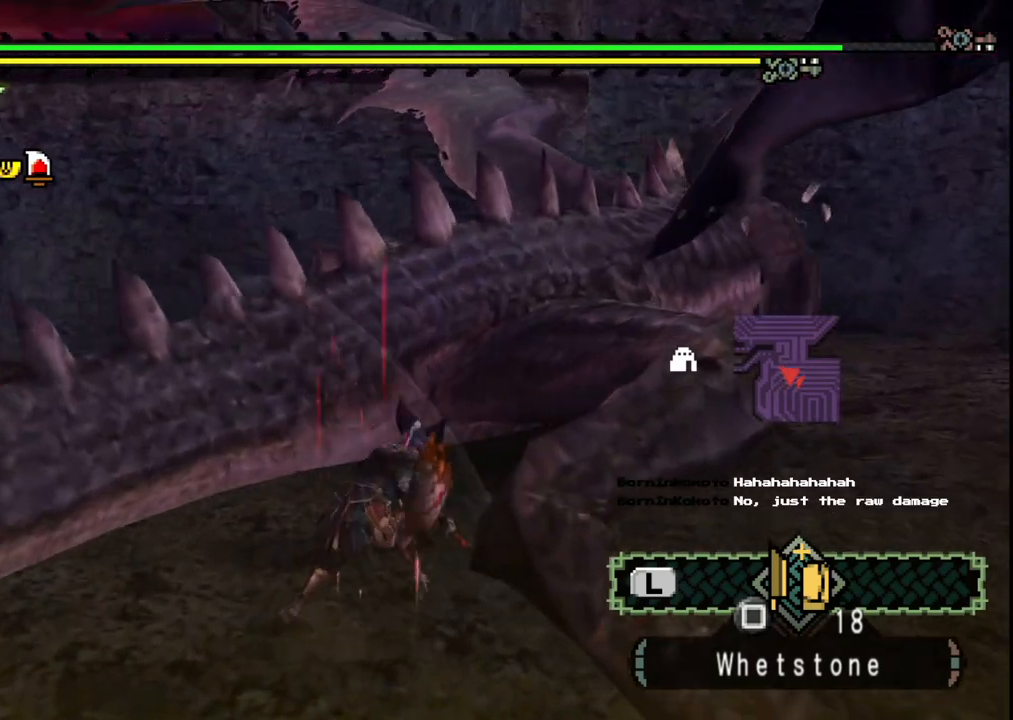
{"dt_ms": 500, "buttons": [], "left_stick": "right", "right_stick": "center", "events": [[83, "right_stick", "right"], [300, "right_stick", "center"]]}
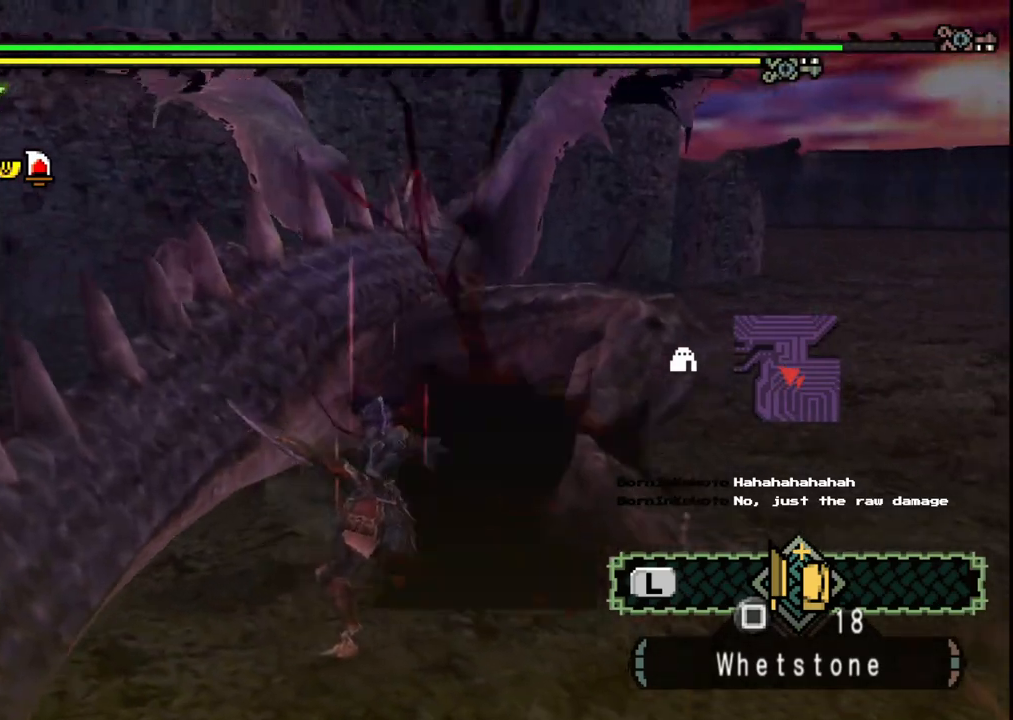
{"dt_ms": 500, "buttons": [], "left_stick": "right", "right_stick": "center", "events": []}
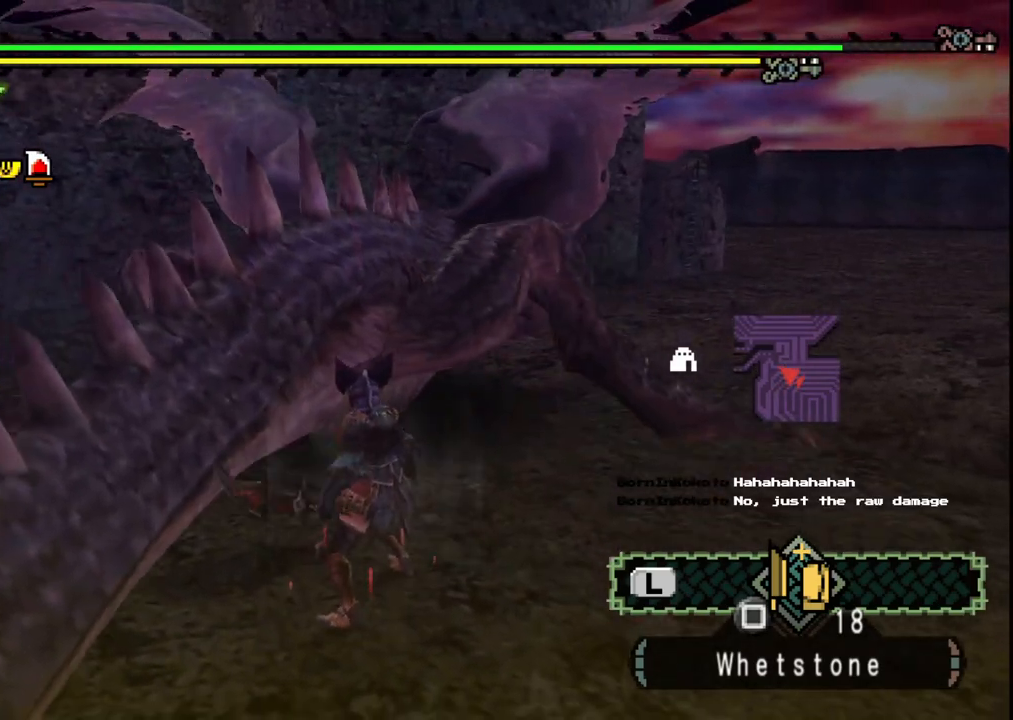
{"dt_ms": 500, "buttons": [], "left_stick": "up-right", "right_stick": "center", "events": [[183, "left_stick", "up-right"]]}
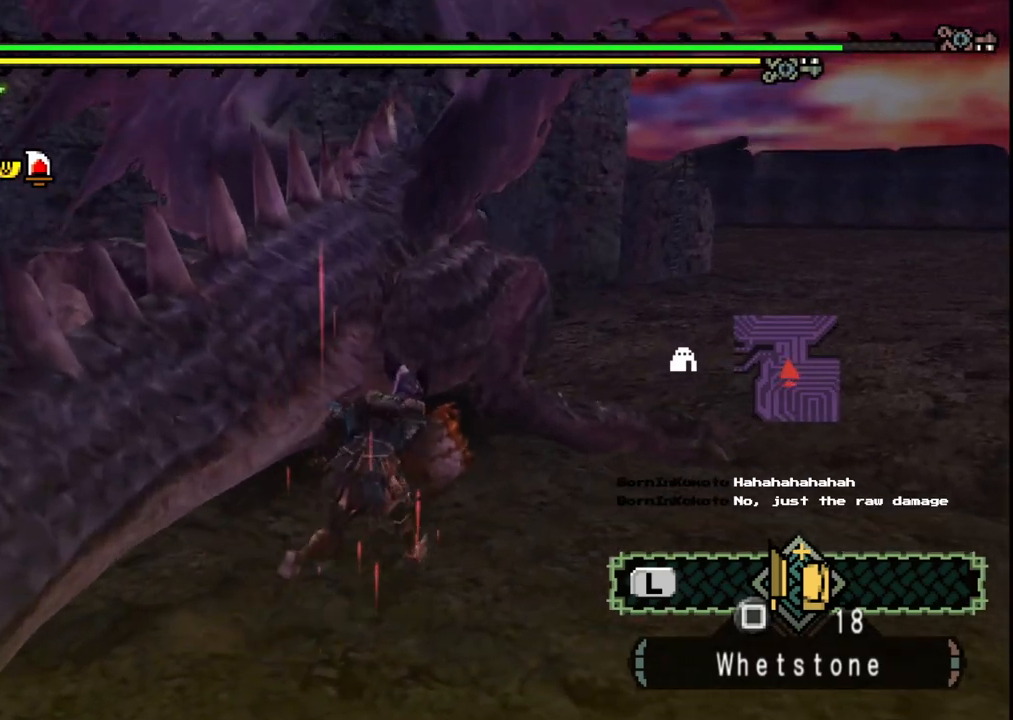
{"dt_ms": 500, "buttons": [], "left_stick": "center", "right_stick": "center", "events": [[500, "left_stick", "center"]]}
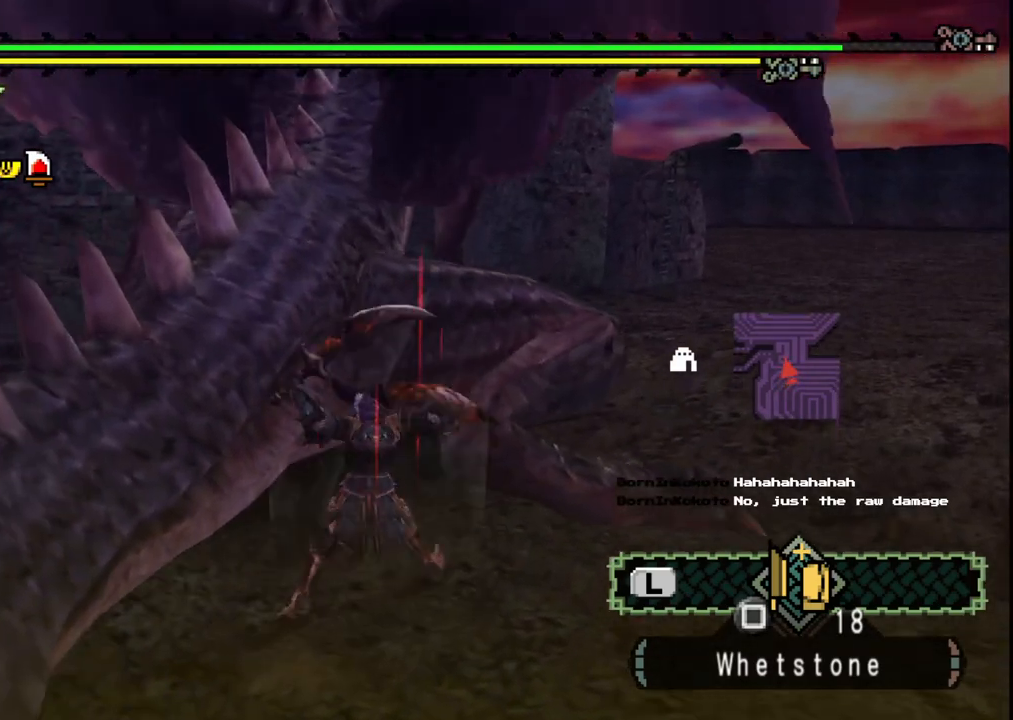
{"dt_ms": 500, "buttons": [], "left_stick": "right", "right_stick": "center", "events": [[167, "left_stick", "right"]]}
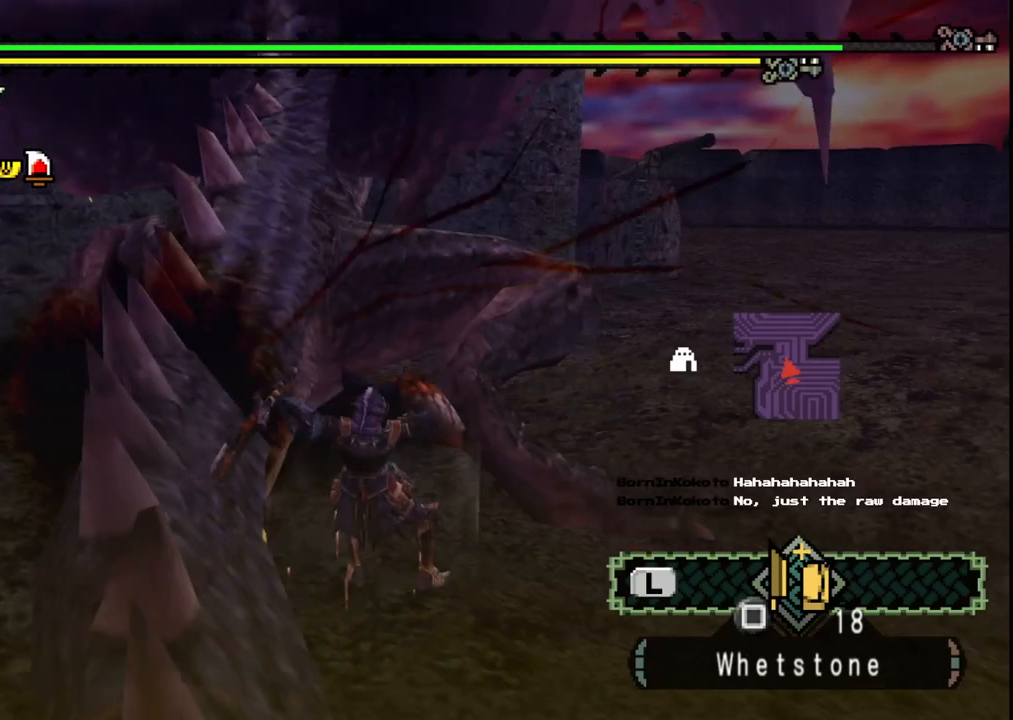
{"dt_ms": 500, "buttons": [], "left_stick": "left", "right_stick": "left", "events": [[133, "left_stick", "up-right"], [333, "left_stick", "up-left"], [417, "left_stick", "left"], [450, "right_stick", "left"]]}
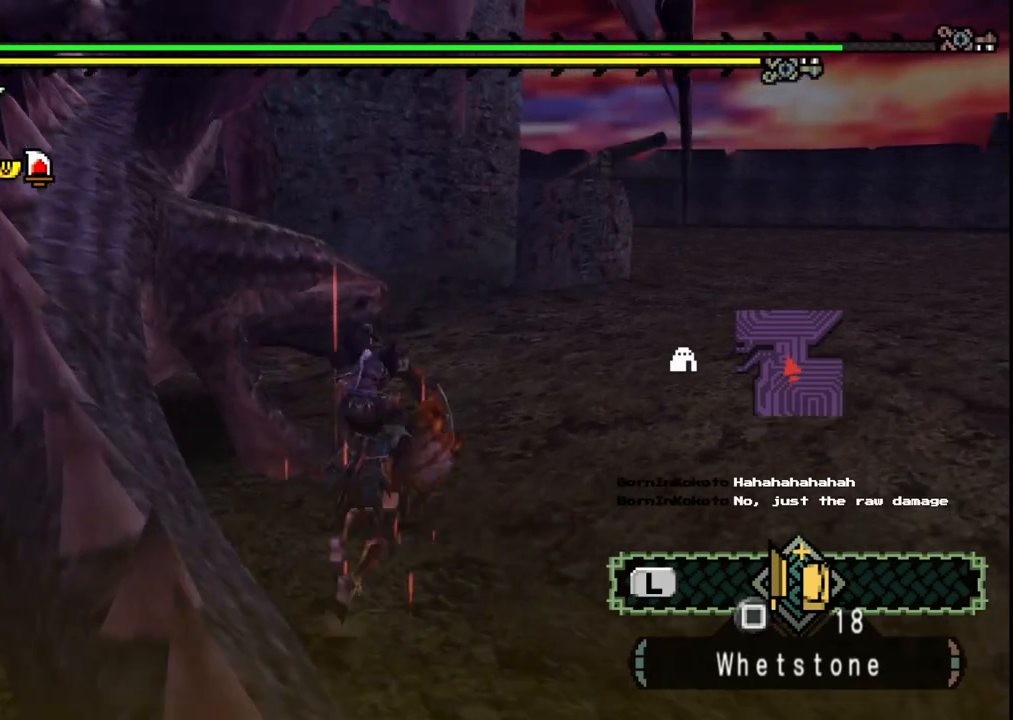
{"dt_ms": 500, "buttons": [], "left_stick": "down-left", "right_stick": "up-left", "events": [[117, "right_stick", "center"], [367, "left_stick", "down-left"], [383, "right_stick", "up-left"]]}
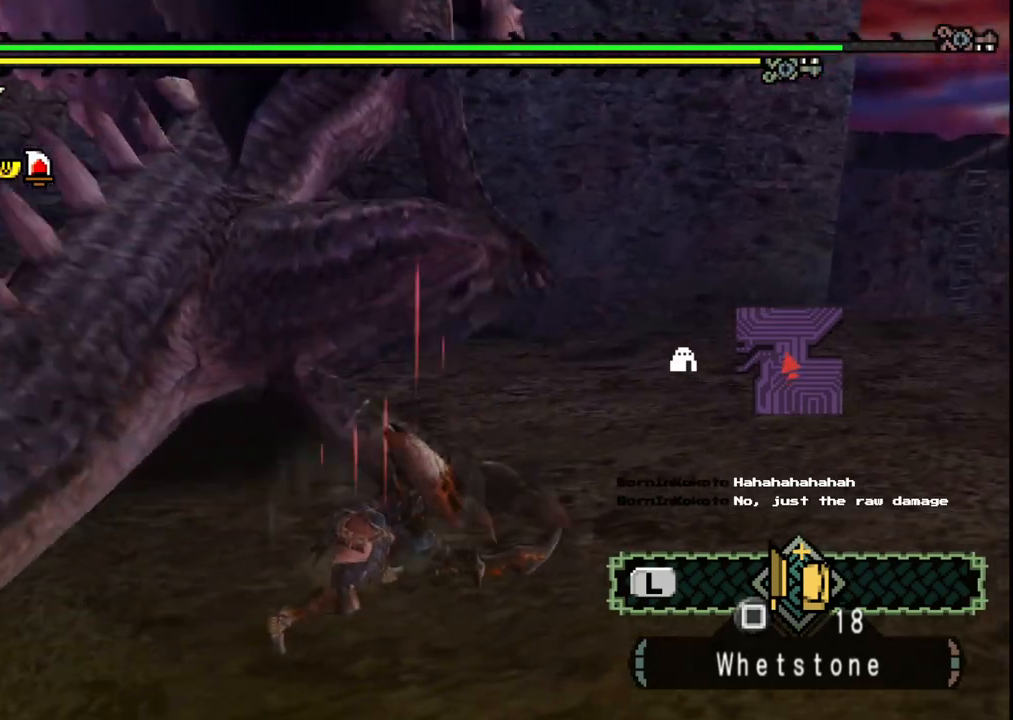
{"dt_ms": 500, "buttons": [], "left_stick": "down", "right_stick": "center", "events": [[33, "right_stick", "center"], [200, "left_stick", "down"], [317, "right_stick", "right"], [500, "right_stick", "center"]]}
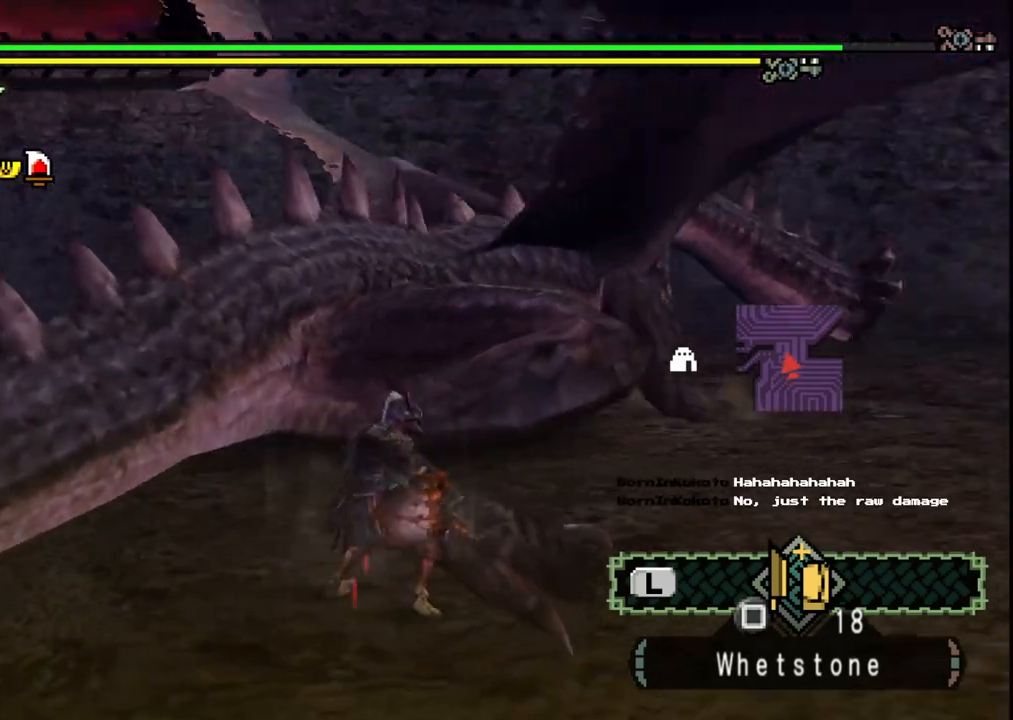
{"dt_ms": 500, "buttons": [], "left_stick": "up", "right_stick": "center", "events": [[333, "right_stick", "right"], [450, "left_stick", "left"], [467, "right_stick", "center"], [500, "left_stick", "up"]]}
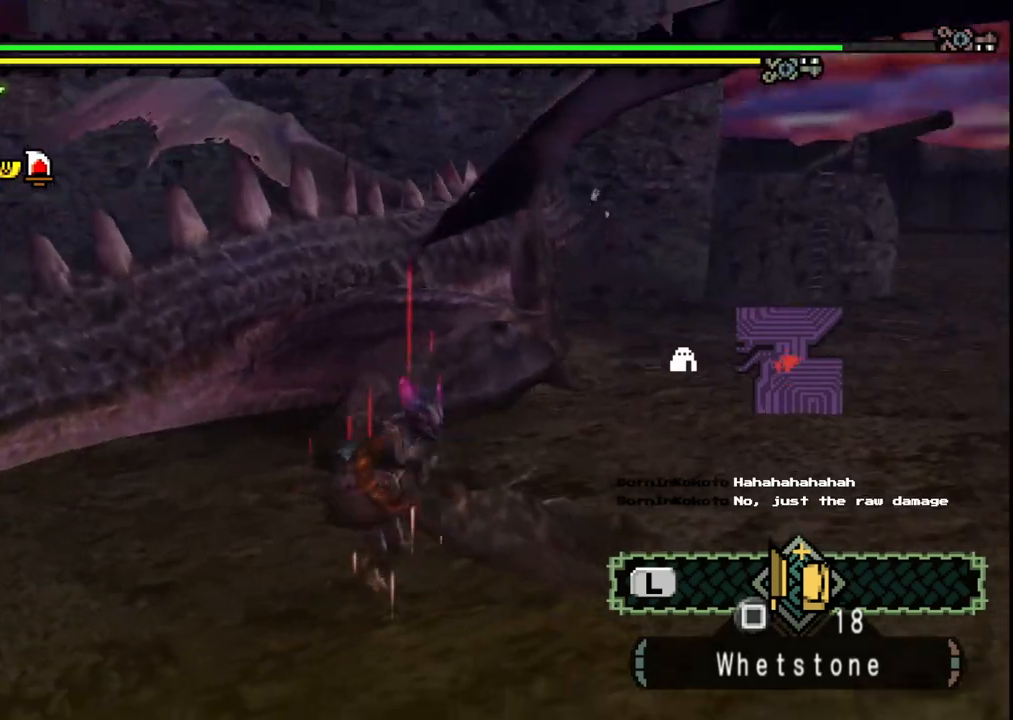
{"dt_ms": 500, "buttons": [], "left_stick": "left", "right_stick": "center", "events": [[317, "left_stick", "center"], [367, "left_stick", "left"]]}
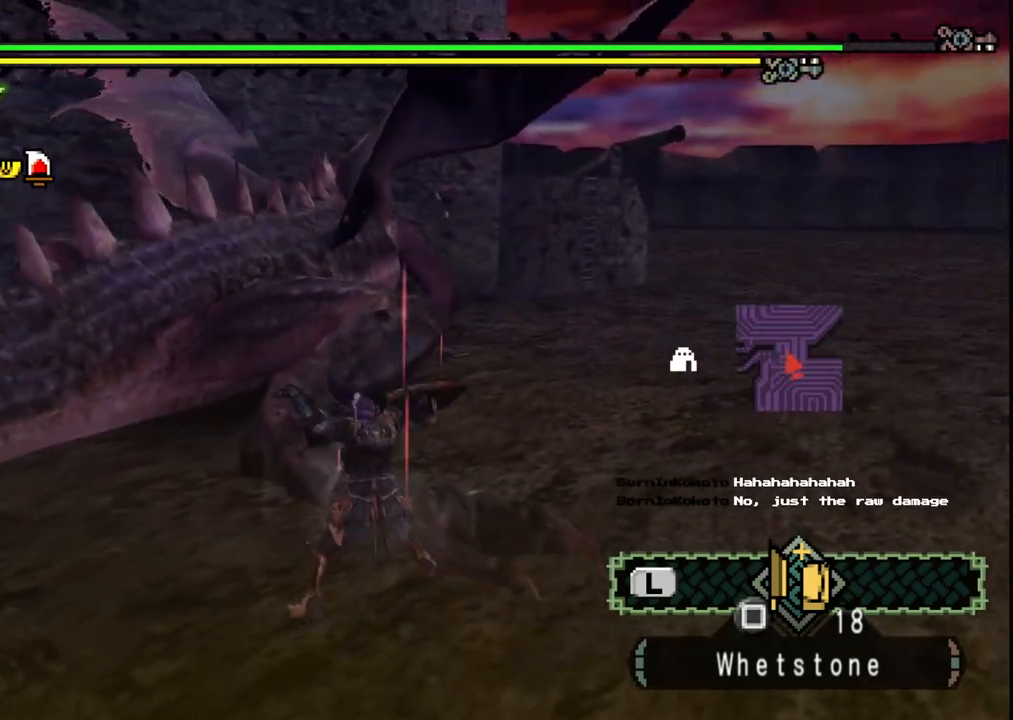
{"dt_ms": 500, "buttons": [], "left_stick": "up-right", "right_stick": "center", "events": [[100, "left_stick", "up"], [183, "left_stick", "up-right"]]}
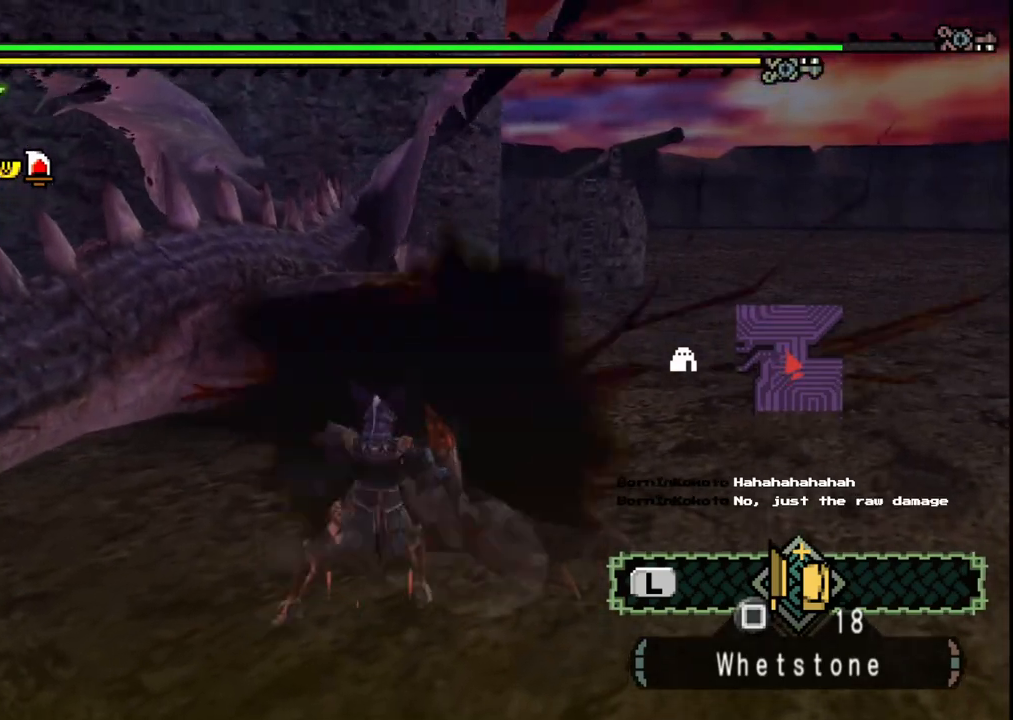
{"dt_ms": 500, "buttons": [], "left_stick": "up-right", "right_stick": "center", "events": []}
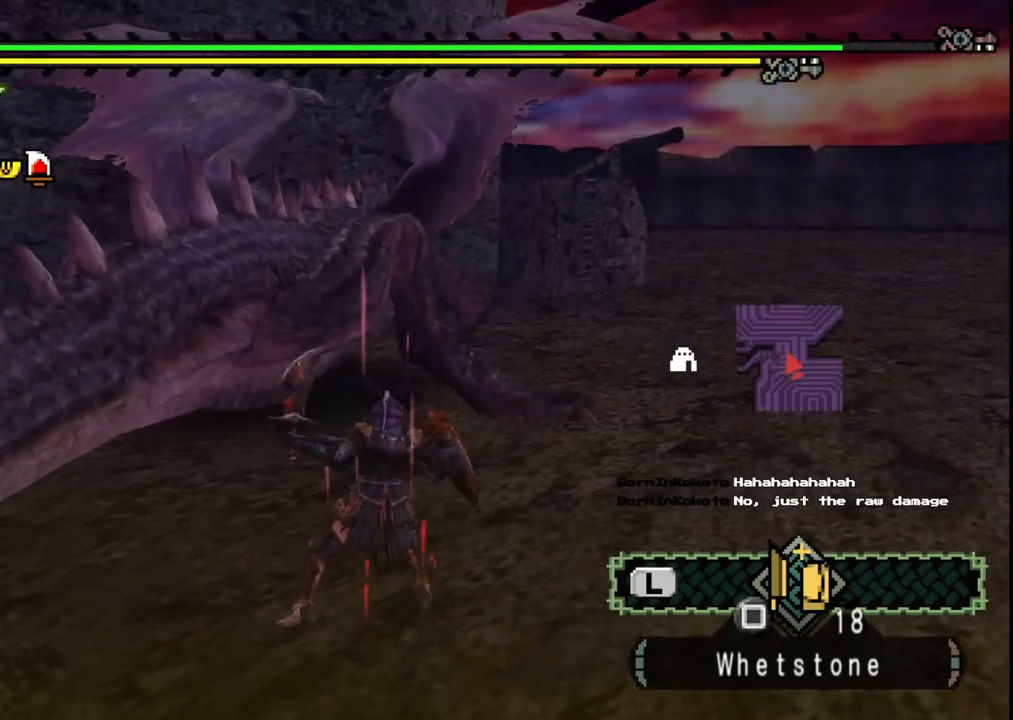
{"dt_ms": 500, "buttons": [], "left_stick": "up-right", "right_stick": "center", "events": []}
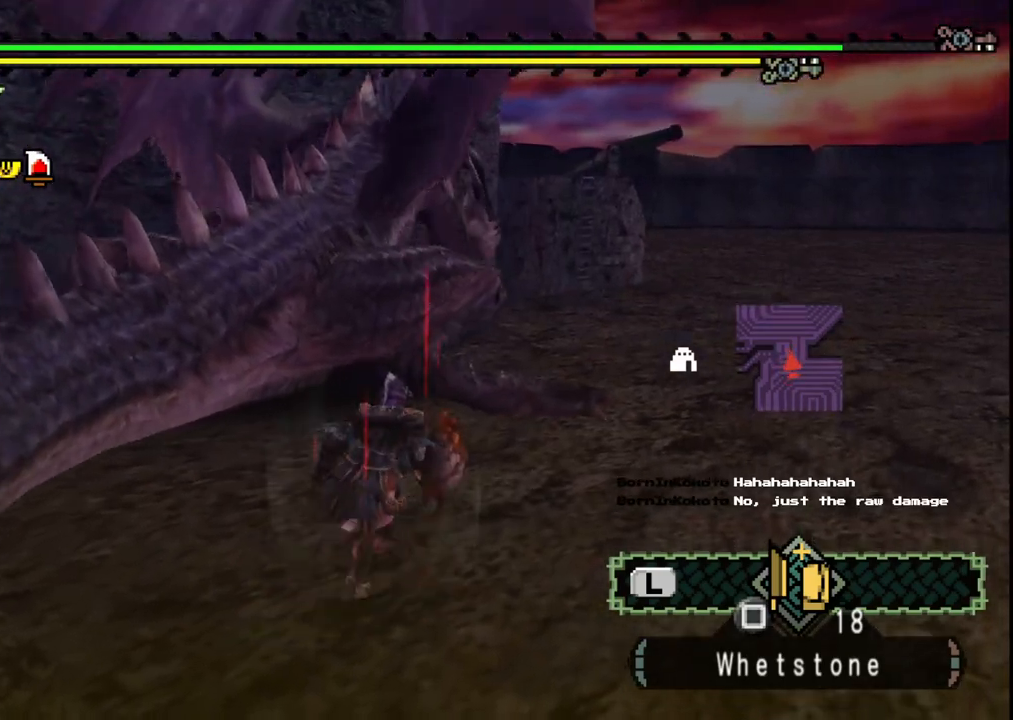
{"dt_ms": 500, "buttons": [], "left_stick": "up", "right_stick": "center", "events": [[383, "left_stick", "up"]]}
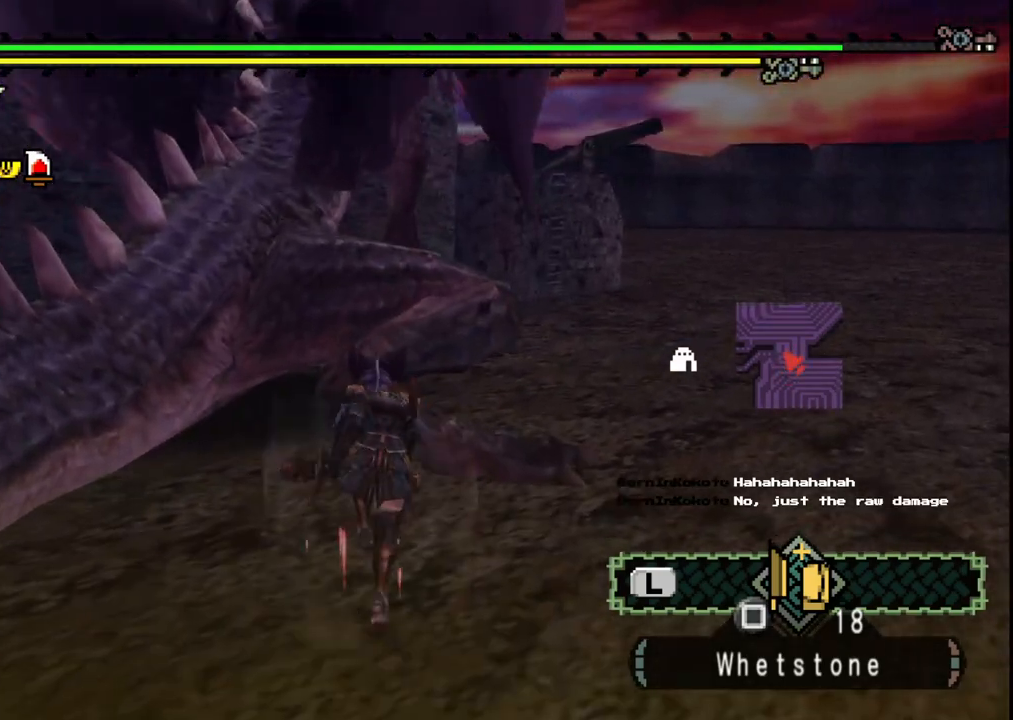
{"dt_ms": 500, "buttons": [], "left_stick": "up-right", "right_stick": "center", "events": [[267, "left_stick", "up-right"]]}
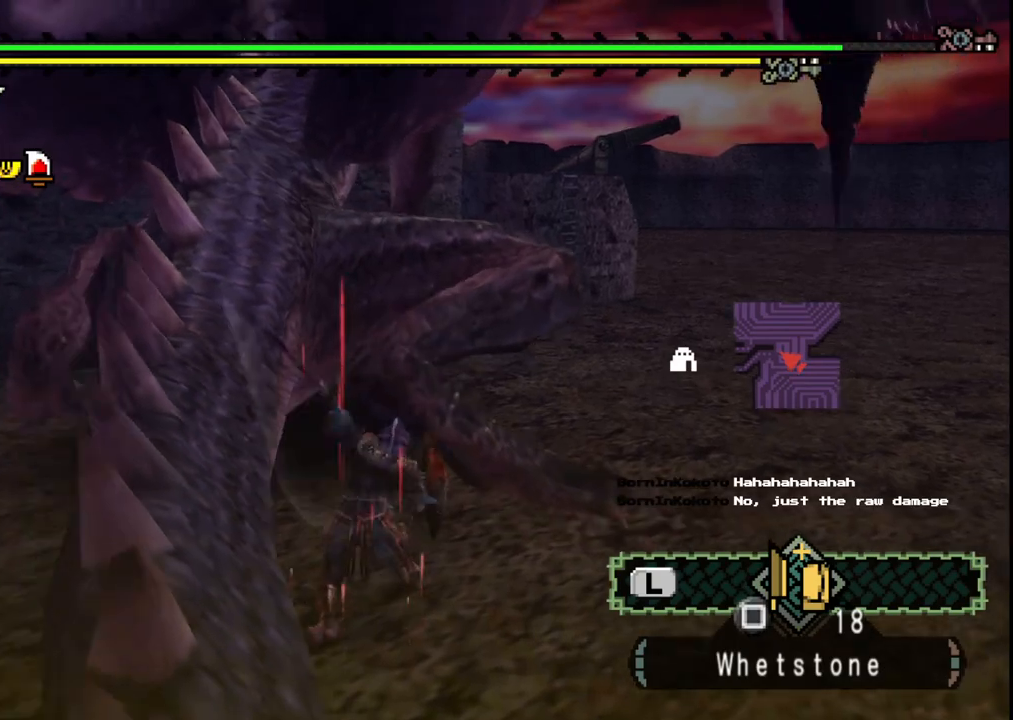
{"dt_ms": 500, "buttons": [], "left_stick": "up-right", "right_stick": "left", "events": [[433, "right_stick", "left"]]}
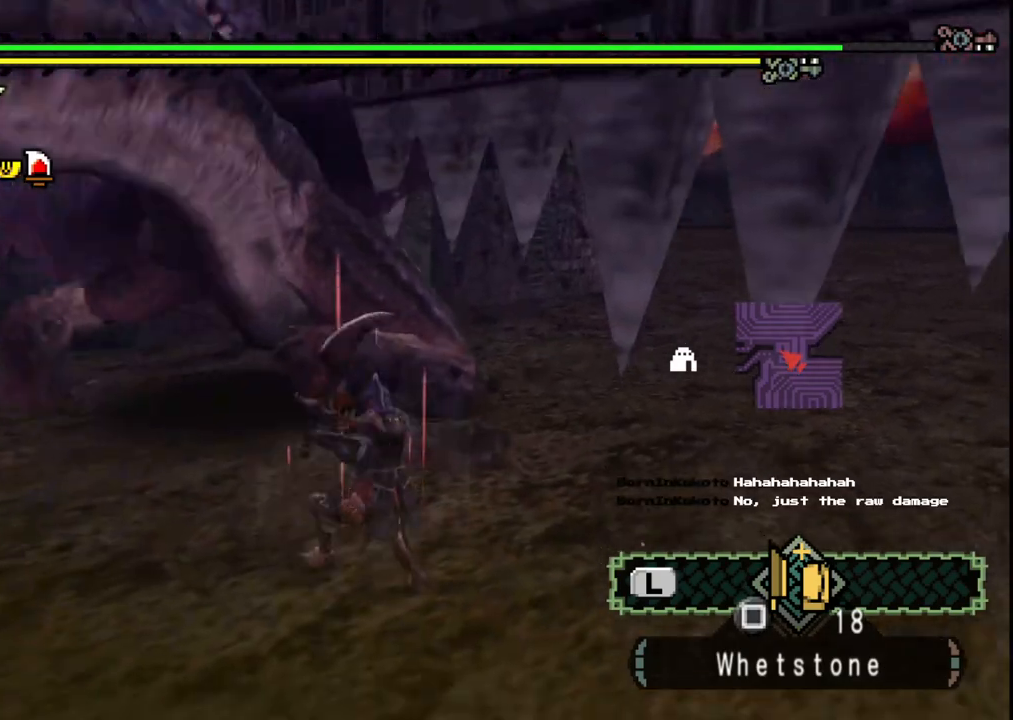
{"dt_ms": 500, "buttons": [], "left_stick": "center", "right_stick": "center", "events": [[50, "right_stick", "center"], [433, "left_stick", "center"]]}
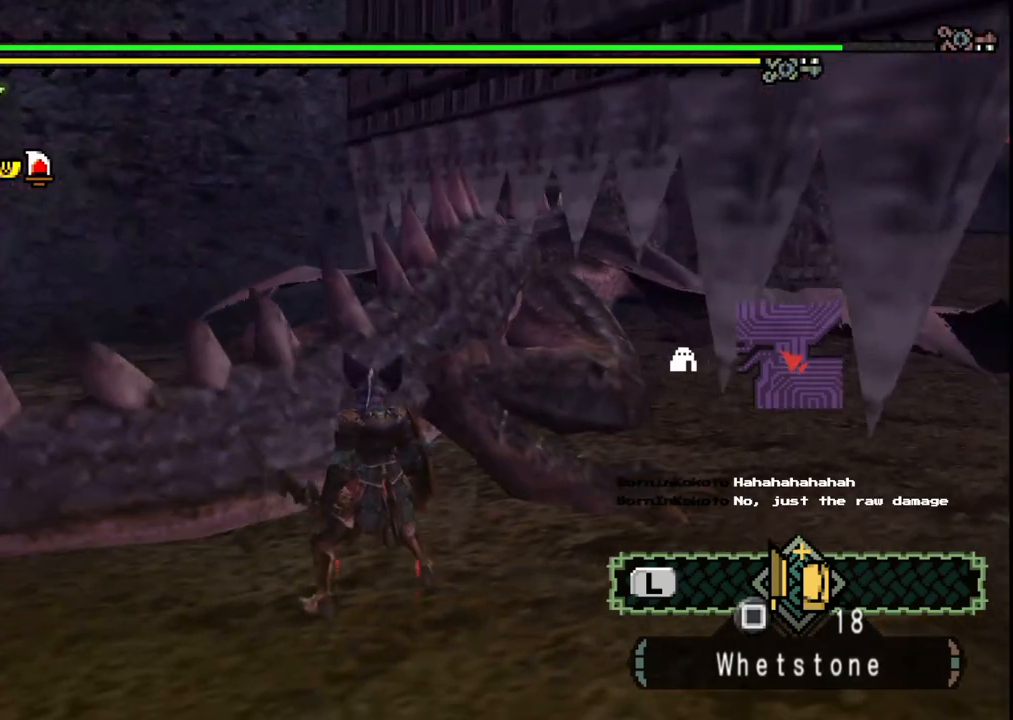
{"dt_ms": 500, "buttons": [], "left_stick": "up-right", "right_stick": "center", "events": [[67, "left_stick", "right"], [233, "left_stick", "up-right"]]}
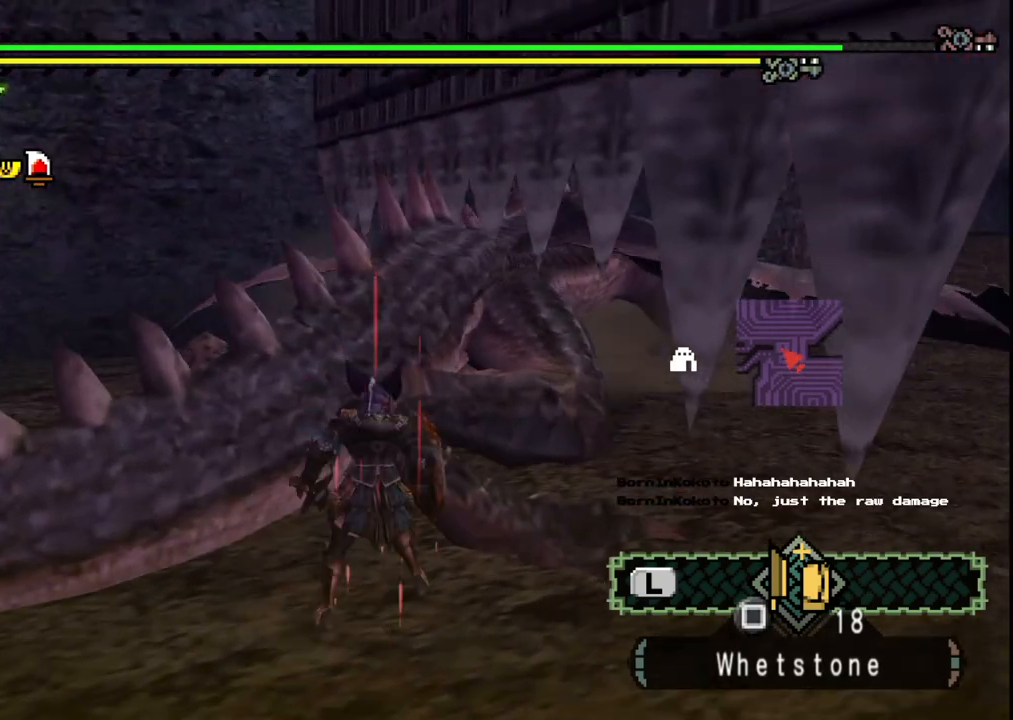
{"dt_ms": 500, "buttons": [], "left_stick": "up-right", "right_stick": "center", "events": []}
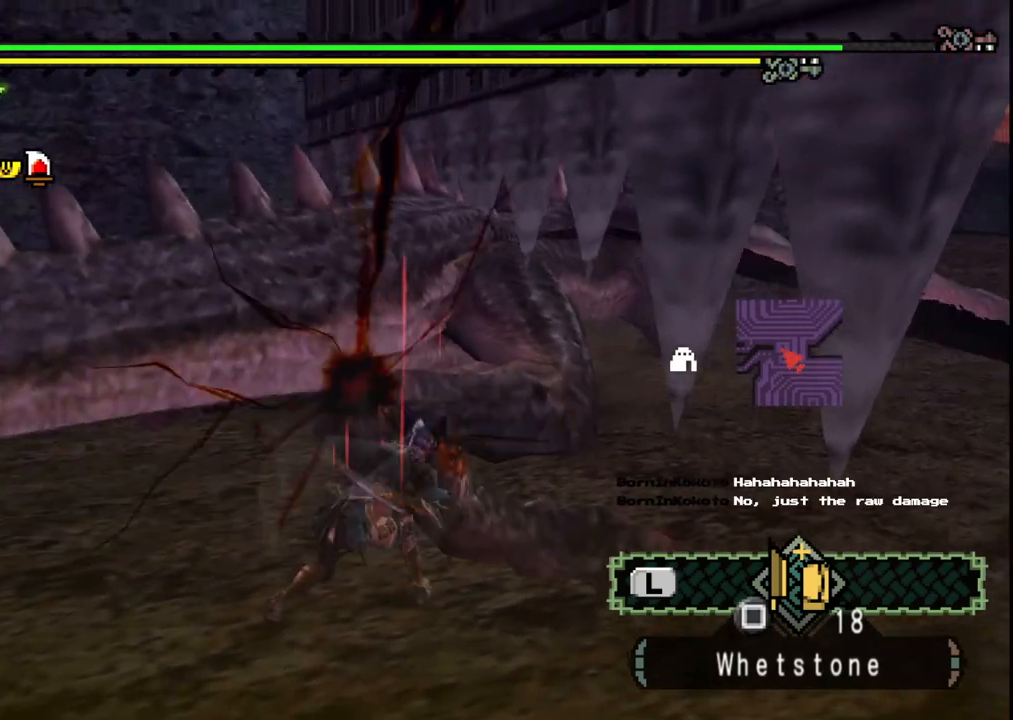
{"dt_ms": 500, "buttons": [], "left_stick": "right", "right_stick": "center", "events": [[33, "left_stick", "right"]]}
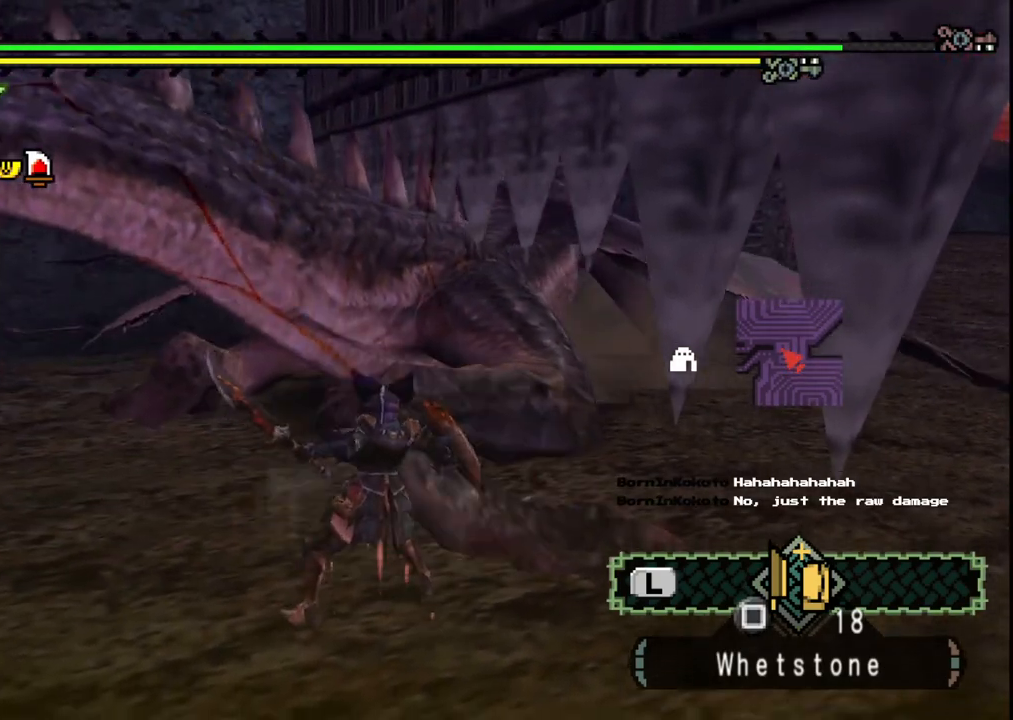
{"dt_ms": 500, "buttons": [], "left_stick": "right", "right_stick": "center", "events": []}
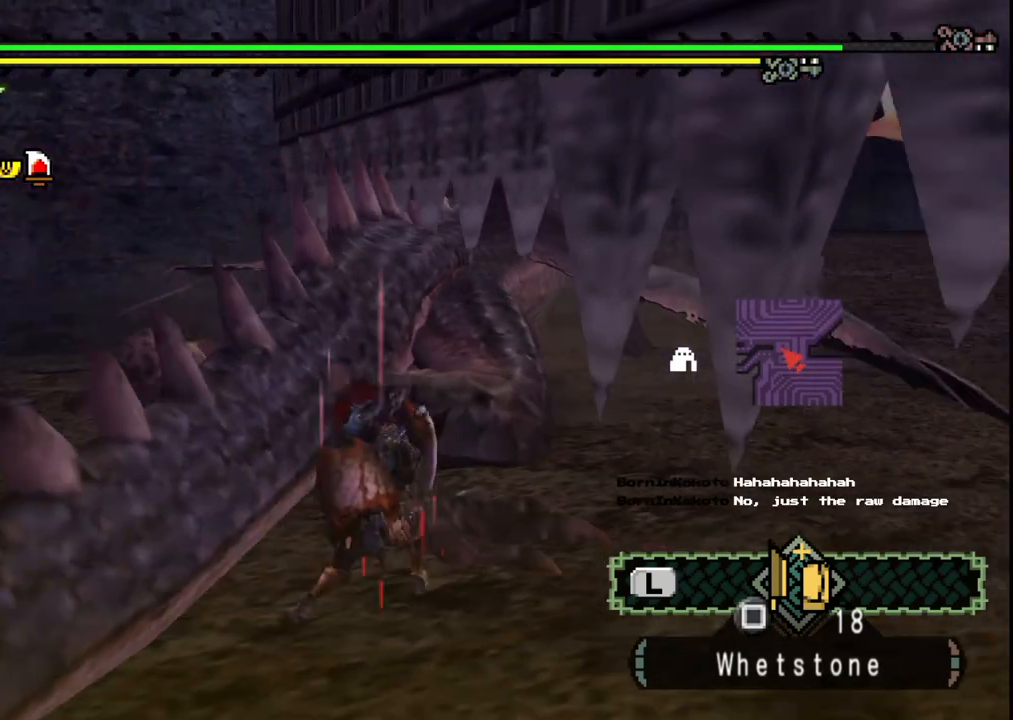
{"dt_ms": 500, "buttons": [], "left_stick": "center", "right_stick": "center", "events": [[317, "left_stick", "up"], [500, "left_stick", "center"]]}
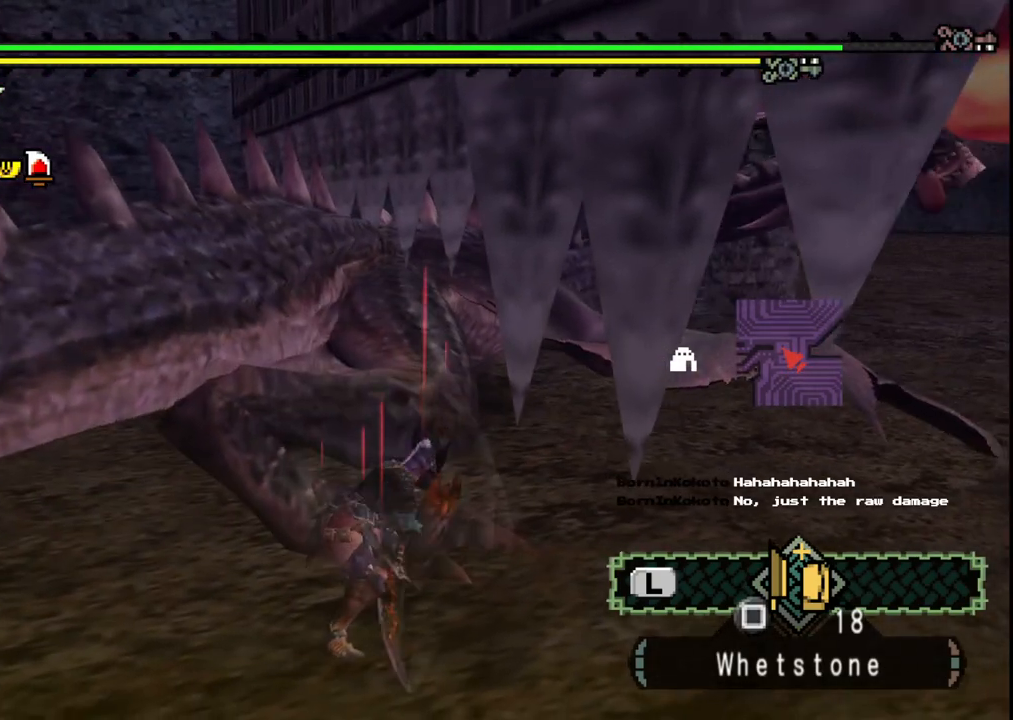
{"dt_ms": 500, "buttons": ["B"], "left_stick": "left", "right_stick": "center", "events": [[50, "B", "down"], [67, "left_stick", "left"], [167, "B", "up"], [233, "B", "down"], [350, "B", "up"], [417, "B", "down"]]}
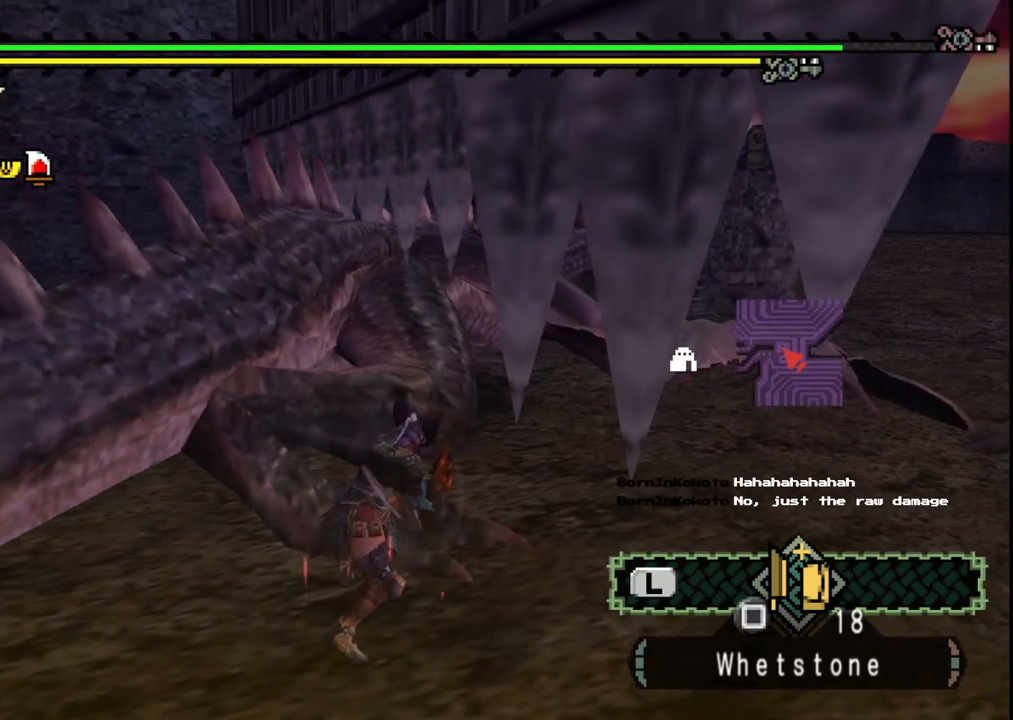
{"dt_ms": 500, "buttons": [], "left_stick": "up-left", "right_stick": "center", "events": [[33, "B", "up"], [50, "left_stick", "up"], [100, "B", "down"], [200, "B", "up"], [450, "left_stick", "up-left"]]}